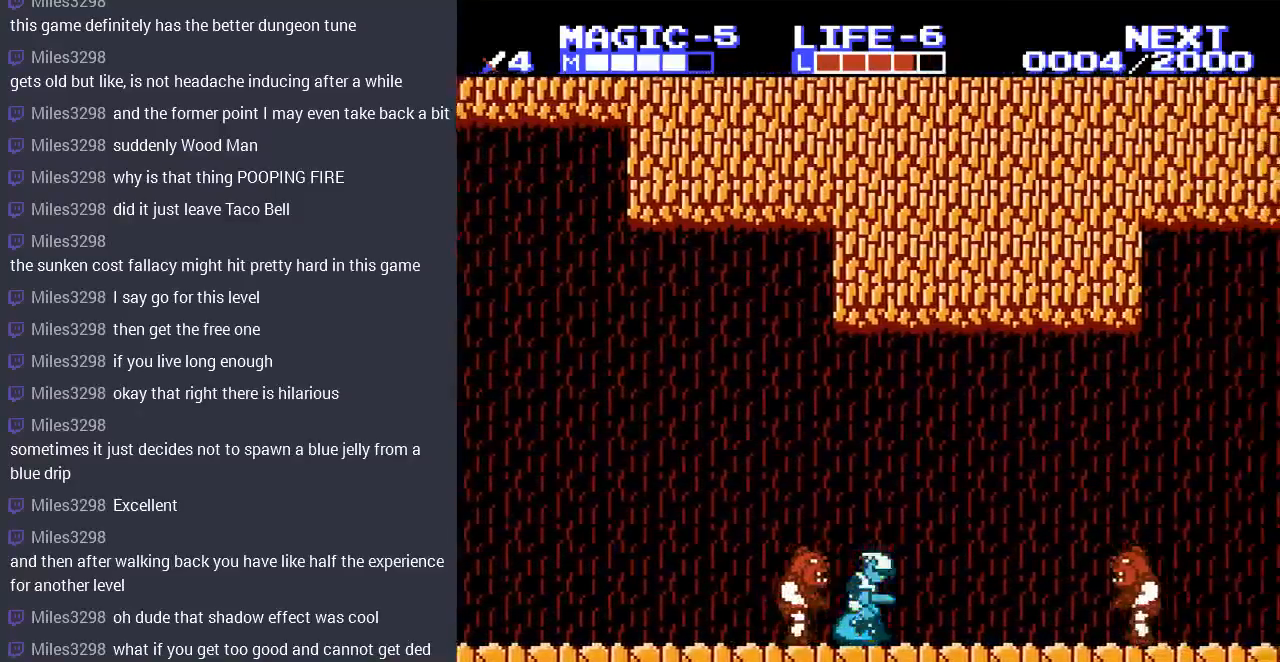
Gameplay with a controller (Nintendo layout); each line is a JSON object with the inputs held at the frame after it. "events" lists button and stick changes between this image and that frame as [ms after this image, input, new state], when the widget could be followed in between. Not read: L3 R3.
{"buttons": ["DPAD_LEFT"], "events": [[233, "DPAD_LEFT", "down"]]}
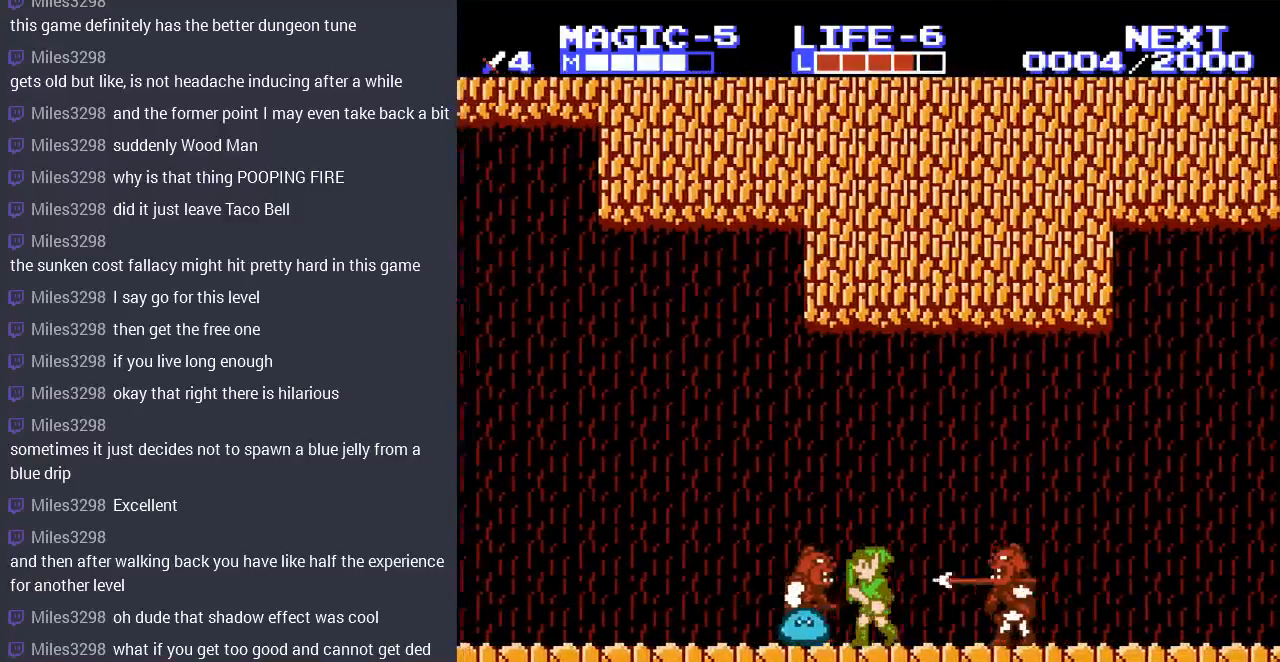
{"buttons": ["DPAD_DOWN"], "events": [[33, "DPAD_LEFT", "up"], [367, "DPAD_DOWN", "down"]]}
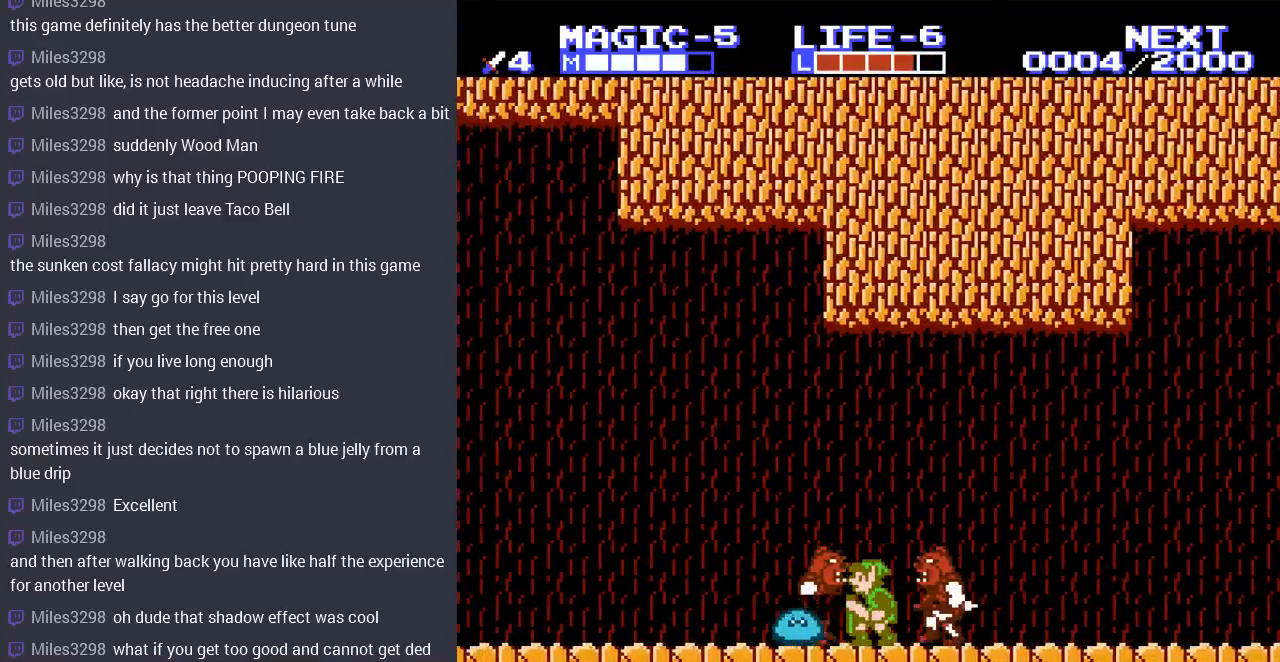
{"buttons": ["DPAD_DOWN"], "events": []}
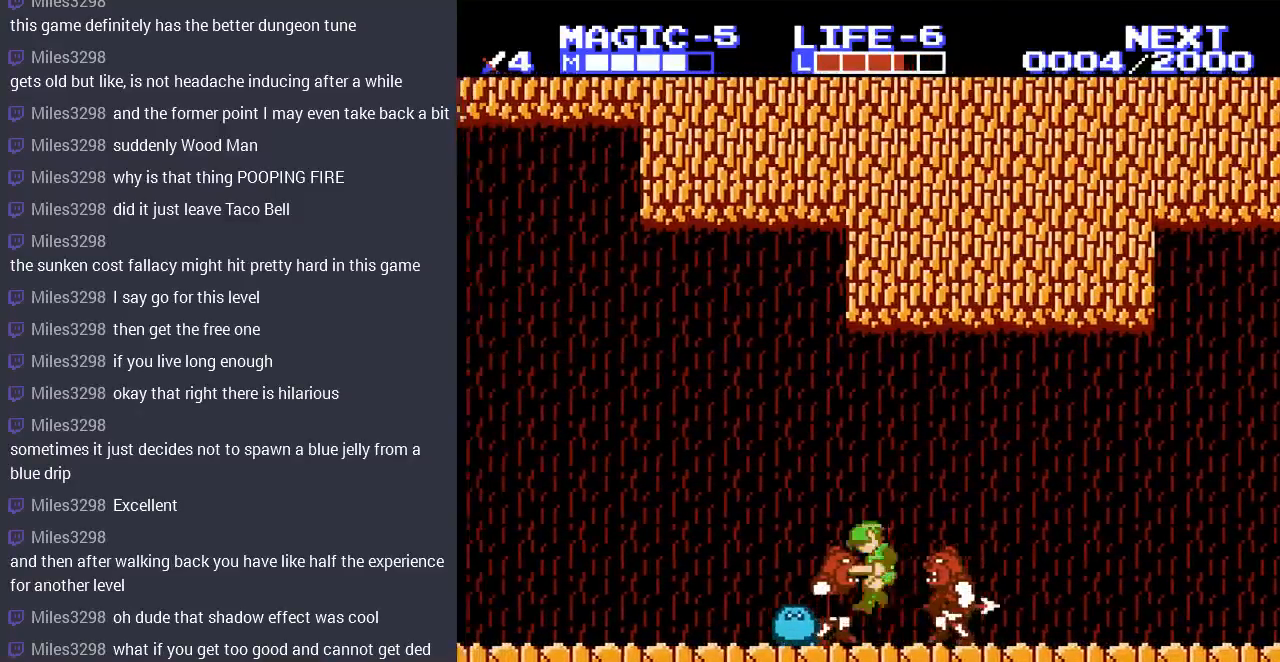
{"buttons": ["DPAD_DOWN"], "events": []}
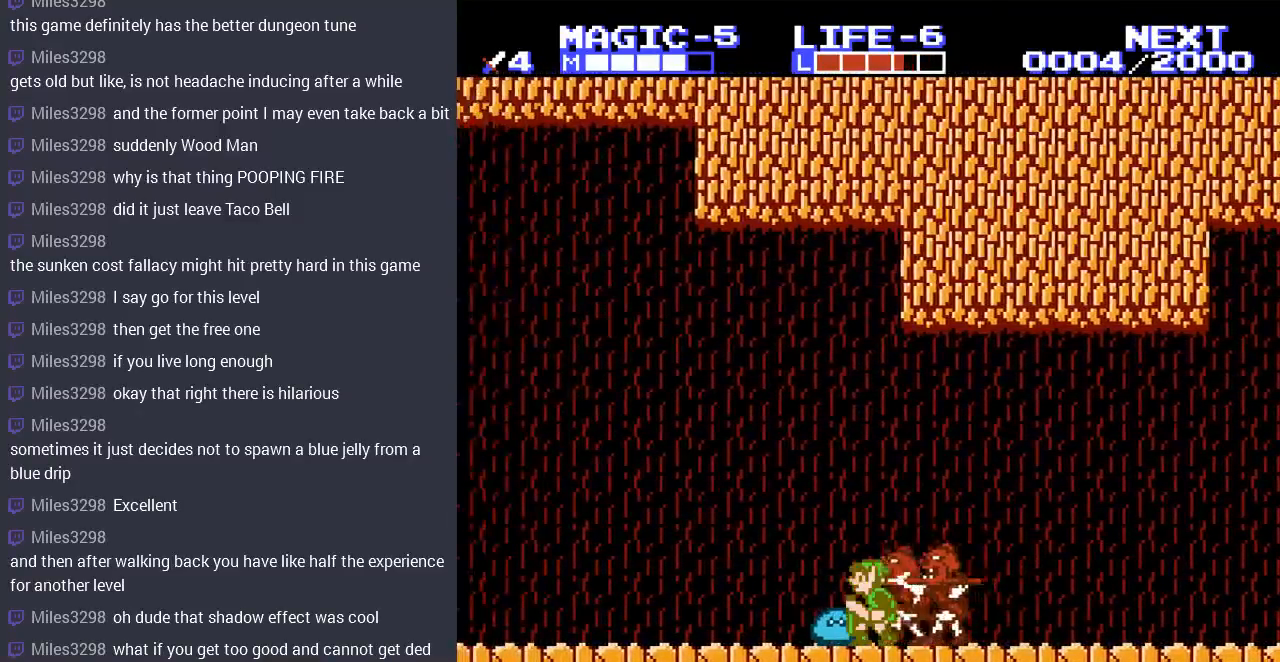
{"buttons": ["DPAD_DOWN"], "events": []}
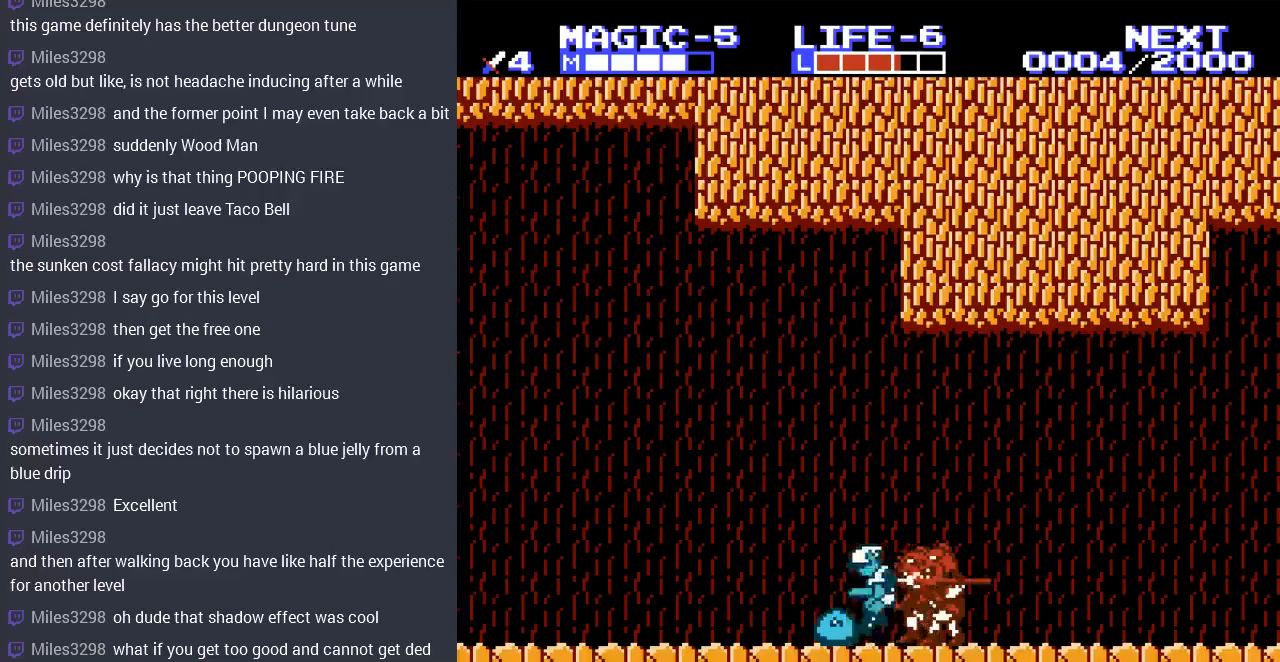
{"buttons": ["DPAD_DOWN"], "events": []}
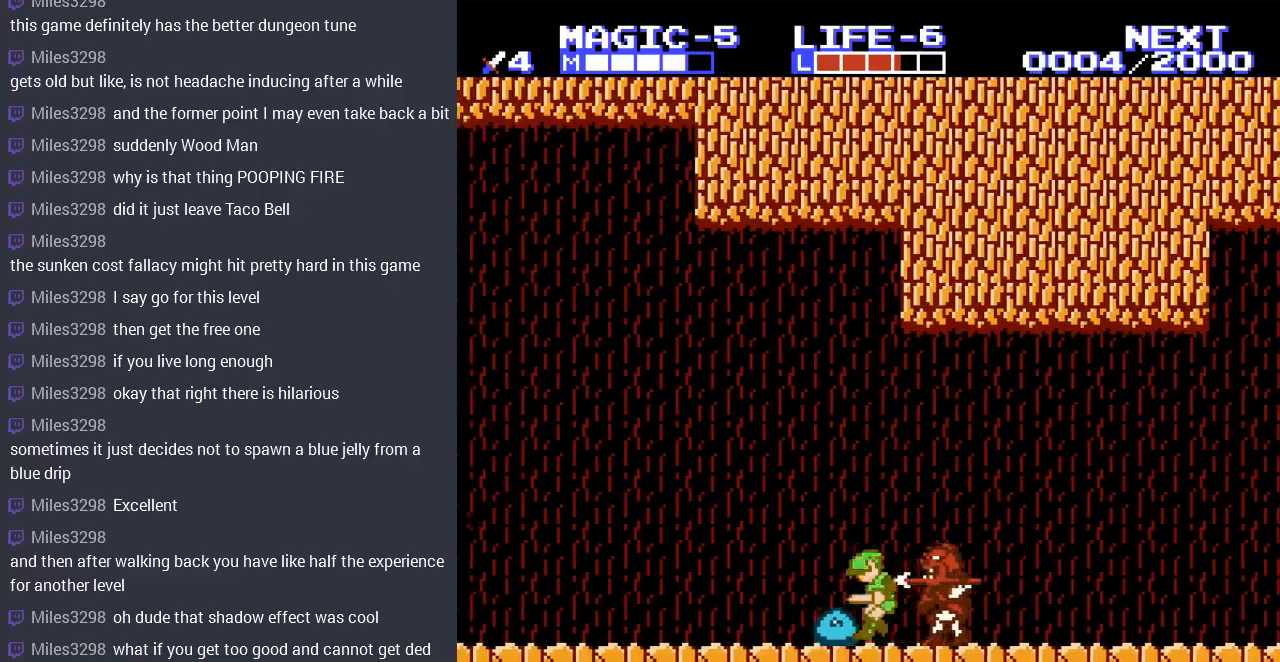
{"buttons": ["DPAD_DOWN"], "events": []}
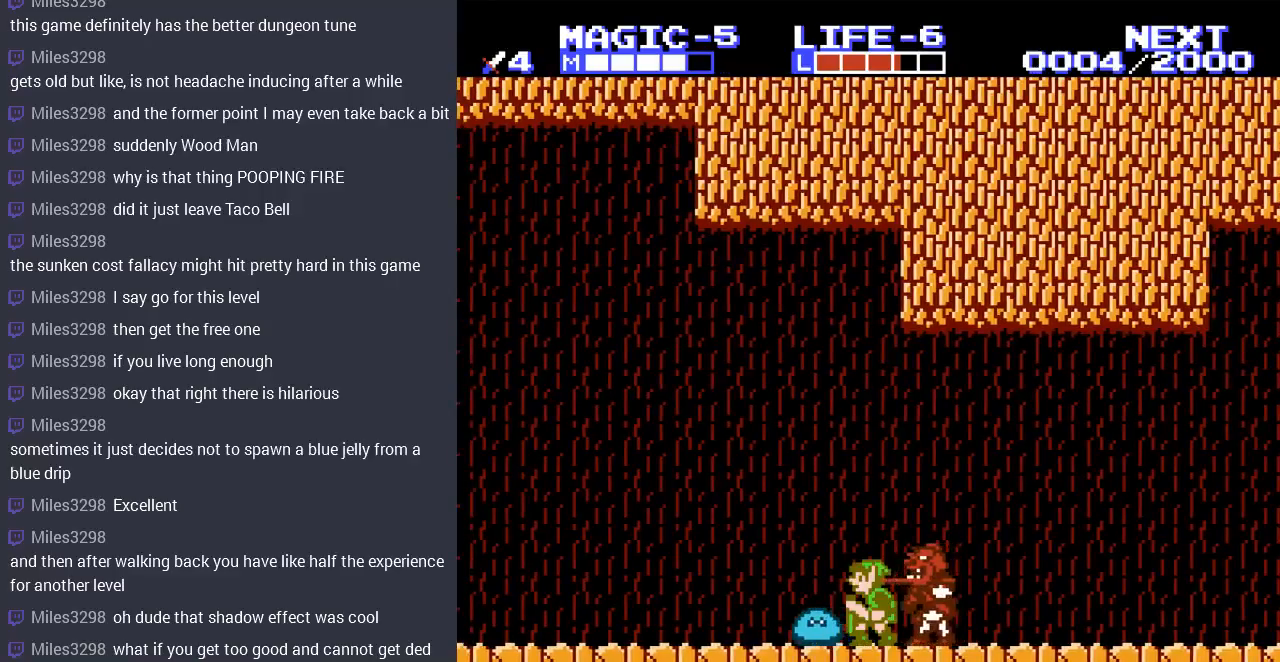
{"buttons": ["DPAD_DOWN"], "events": []}
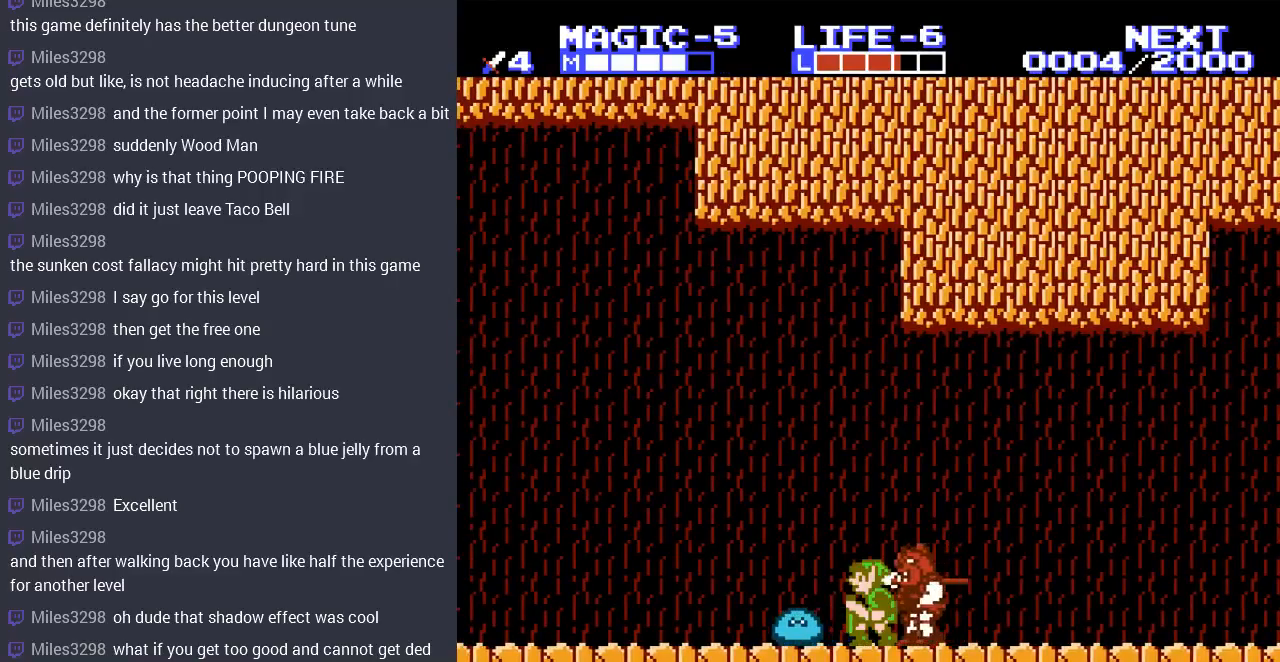
{"buttons": ["DPAD_DOWN"], "events": []}
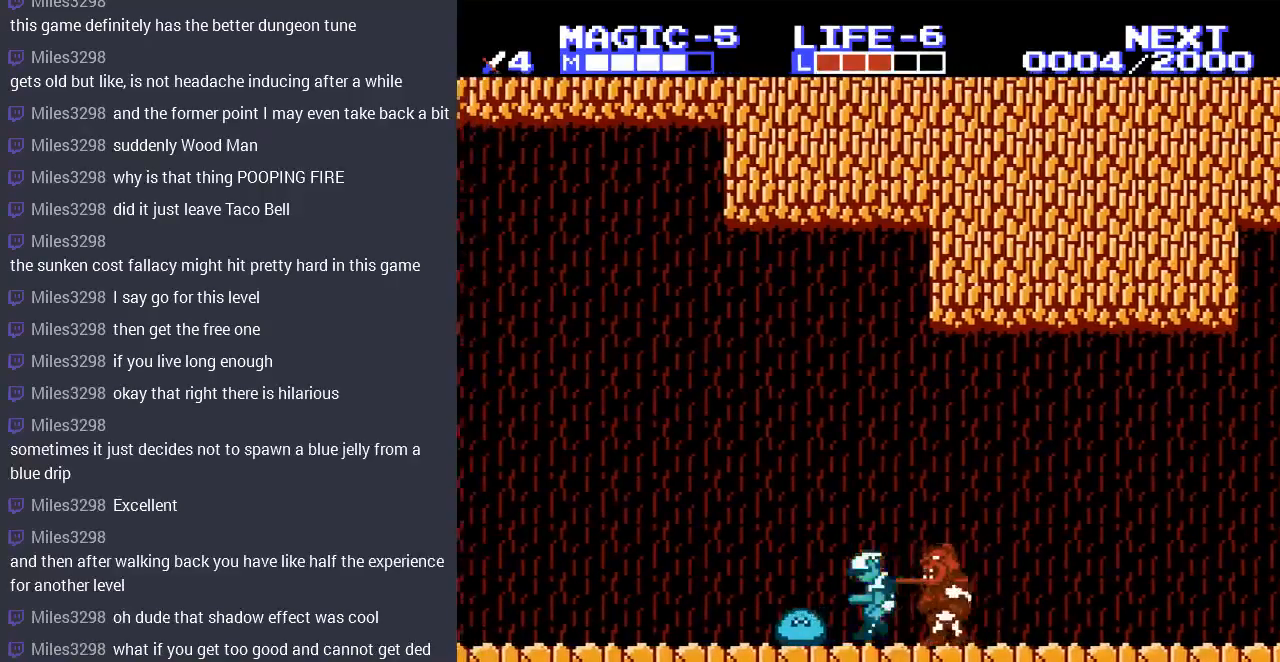
{"buttons": ["DPAD_DOWN"], "events": []}
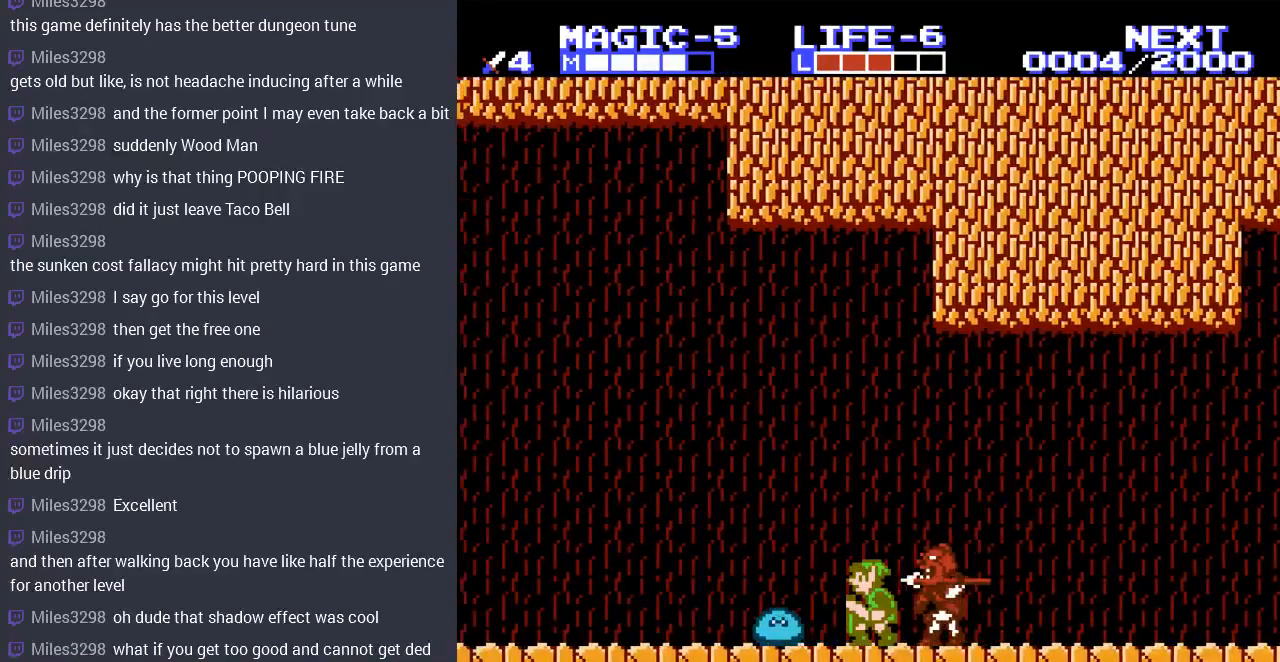
{"buttons": ["DPAD_DOWN"], "events": []}
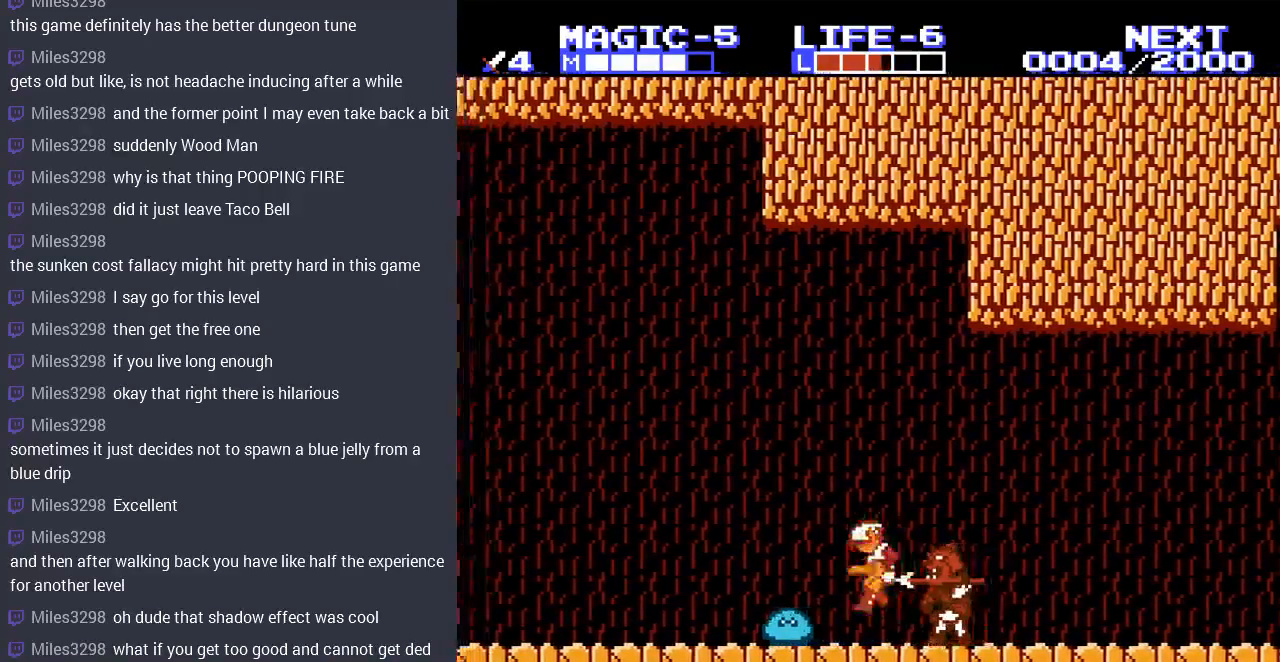
{"buttons": ["DPAD_DOWN"], "events": []}
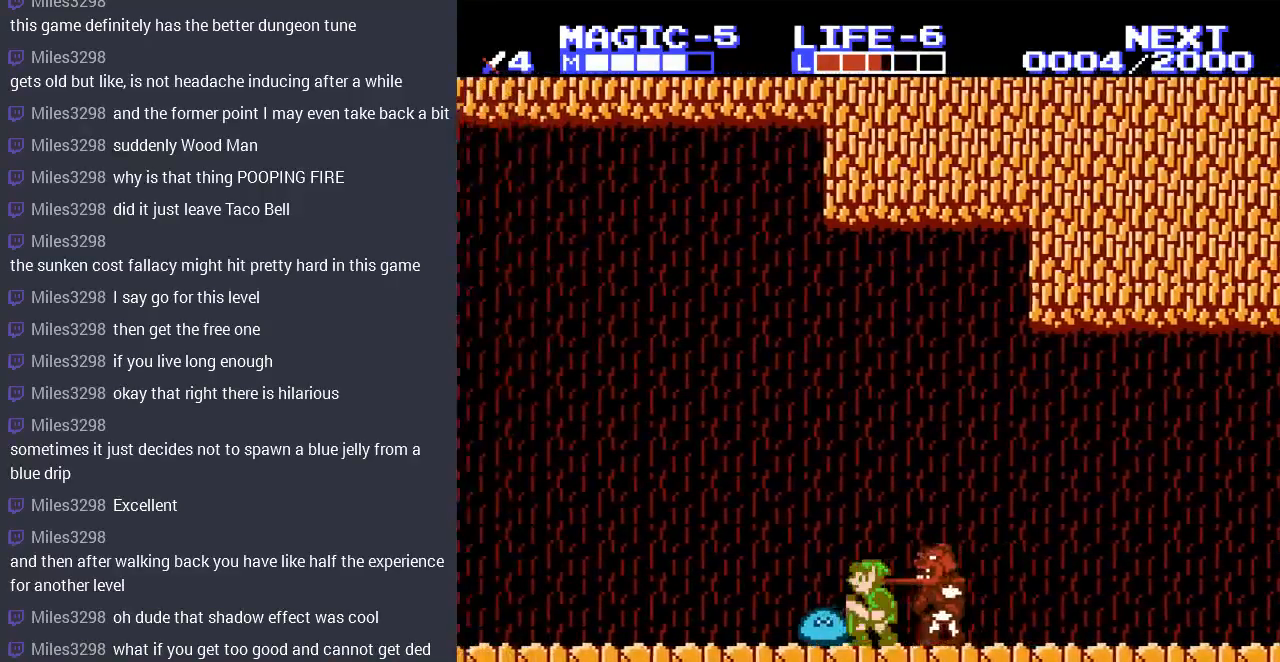
{"buttons": ["DPAD_DOWN"], "events": []}
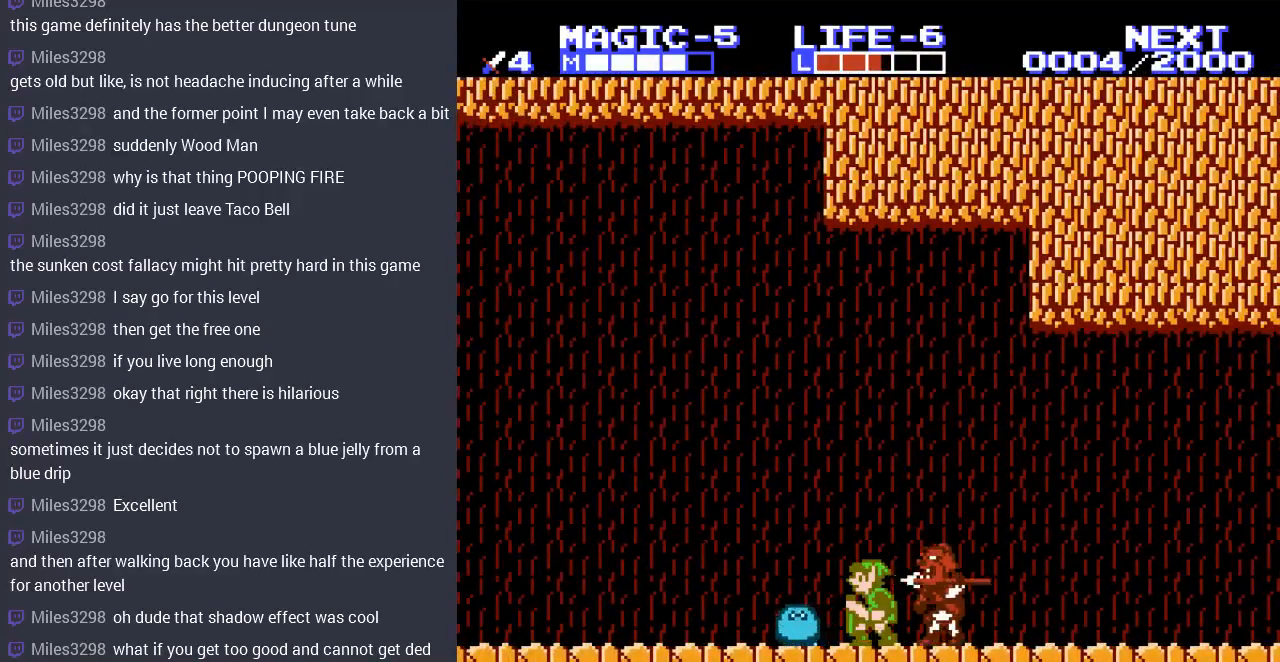
{"buttons": ["DPAD_DOWN"], "events": []}
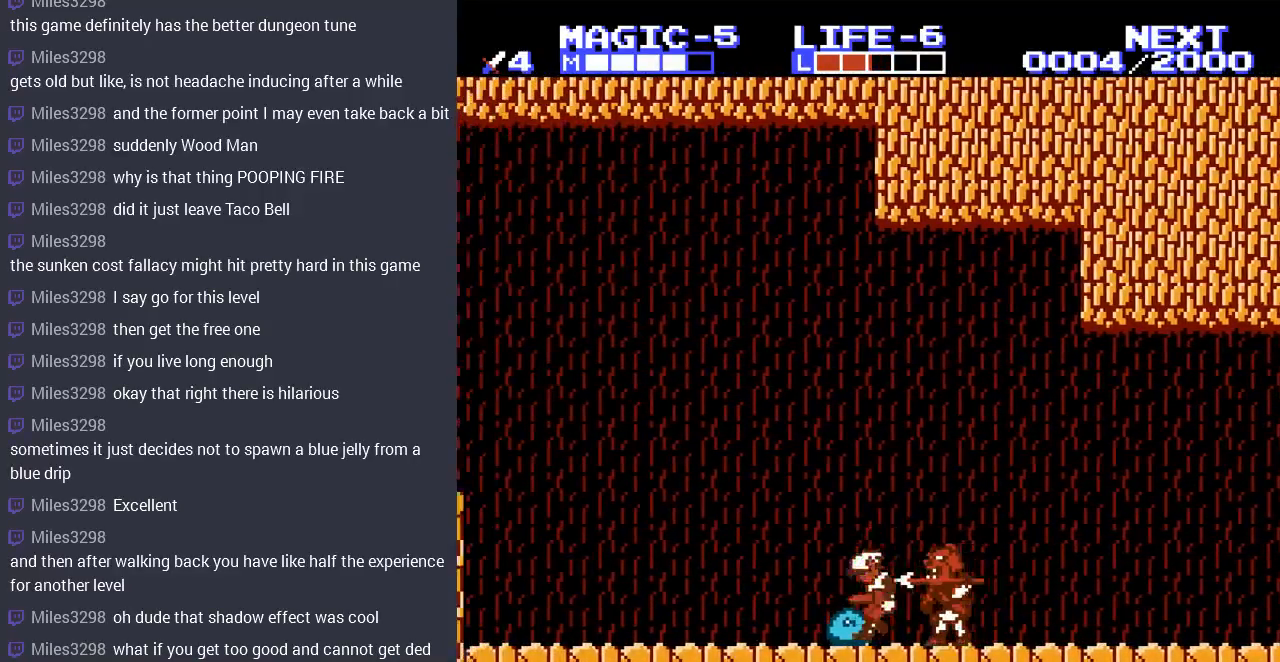
{"buttons": ["DPAD_DOWN"], "events": []}
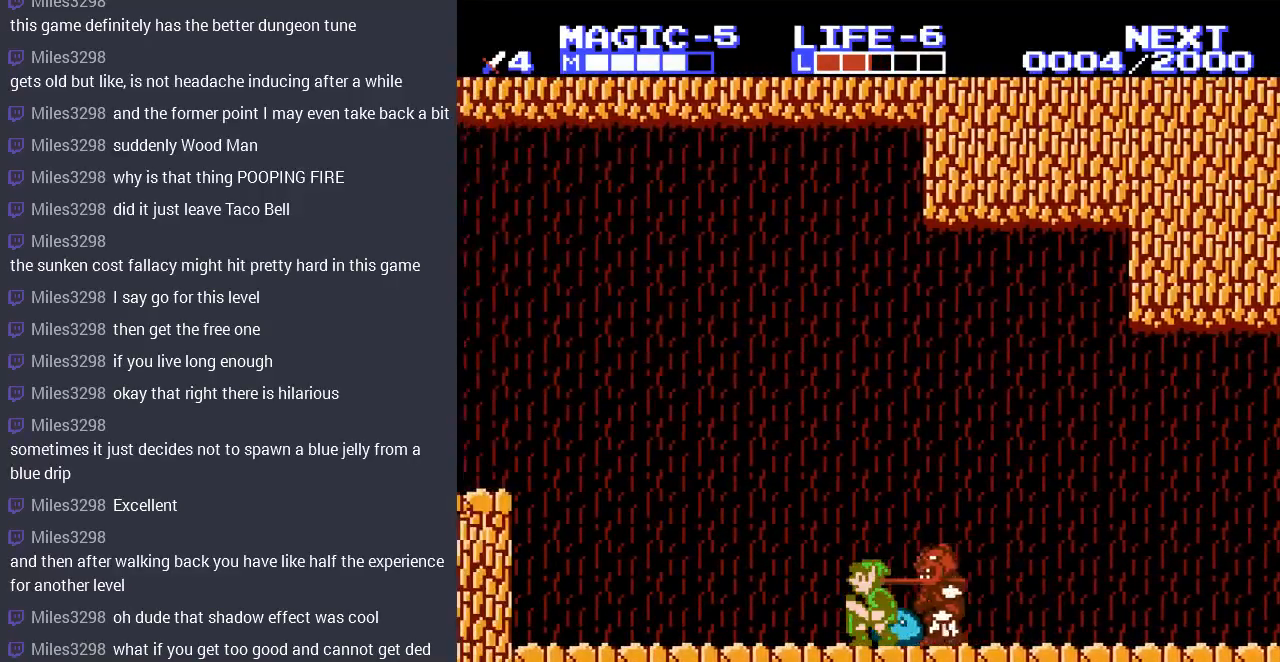
{"buttons": ["DPAD_DOWN"], "events": []}
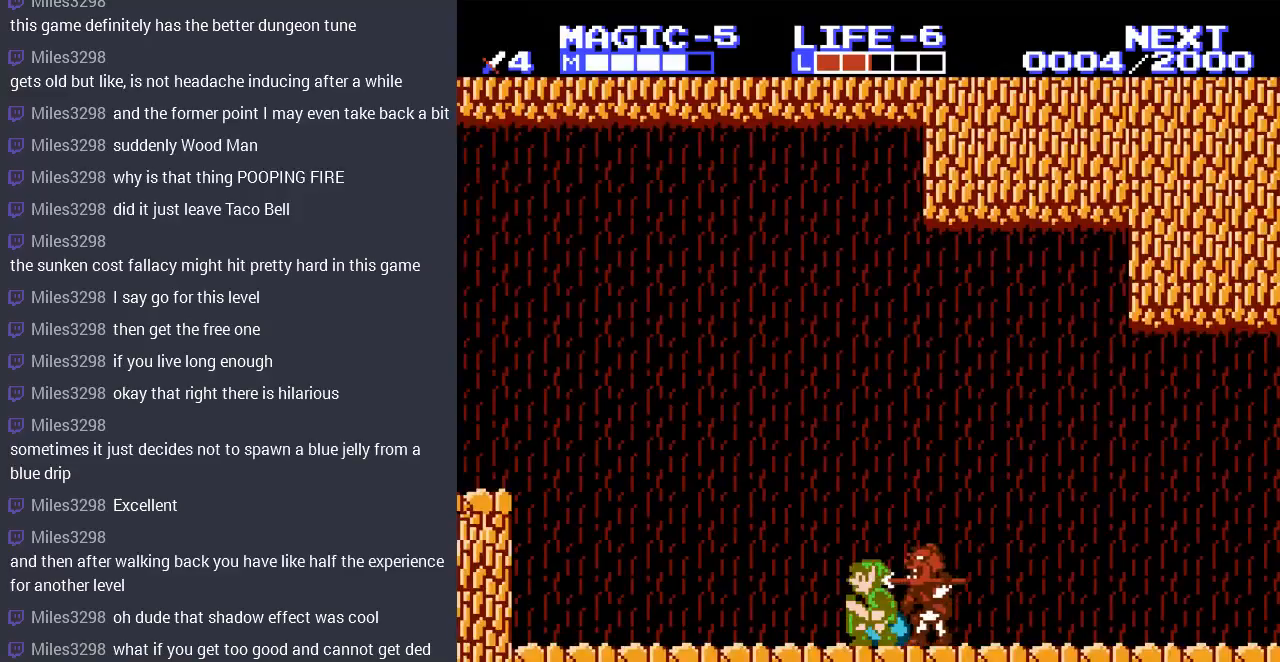
{"buttons": ["DPAD_DOWN"], "events": []}
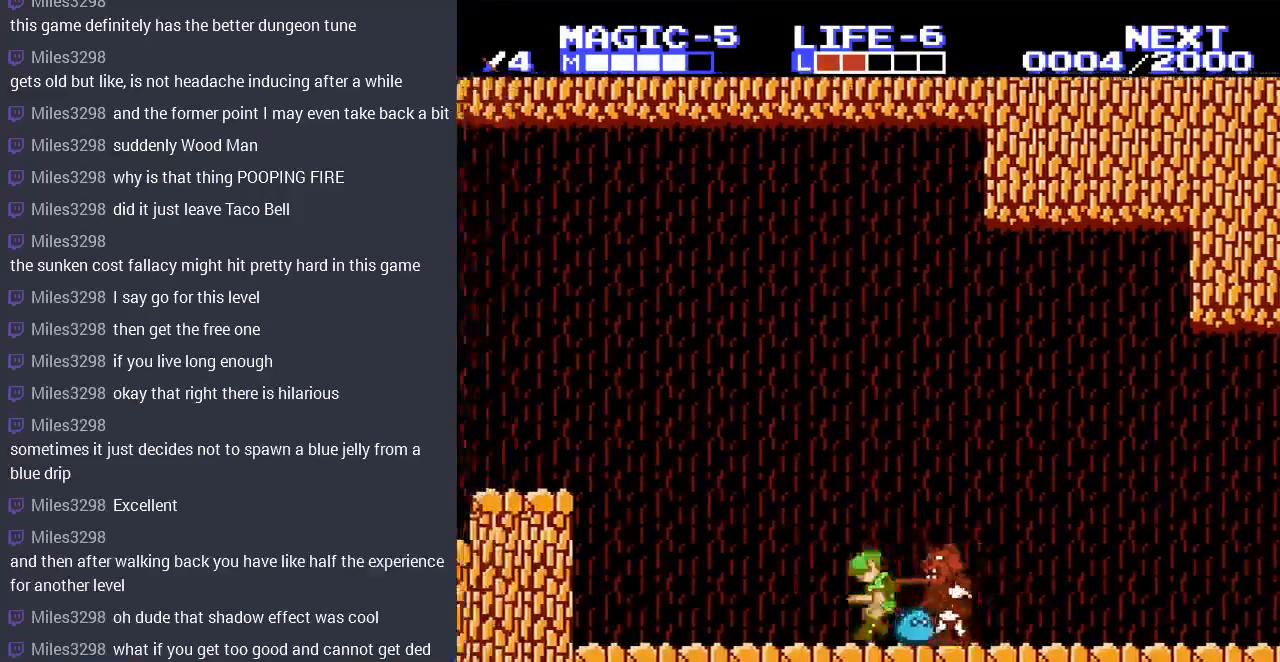
{"buttons": ["DPAD_DOWN"], "events": []}
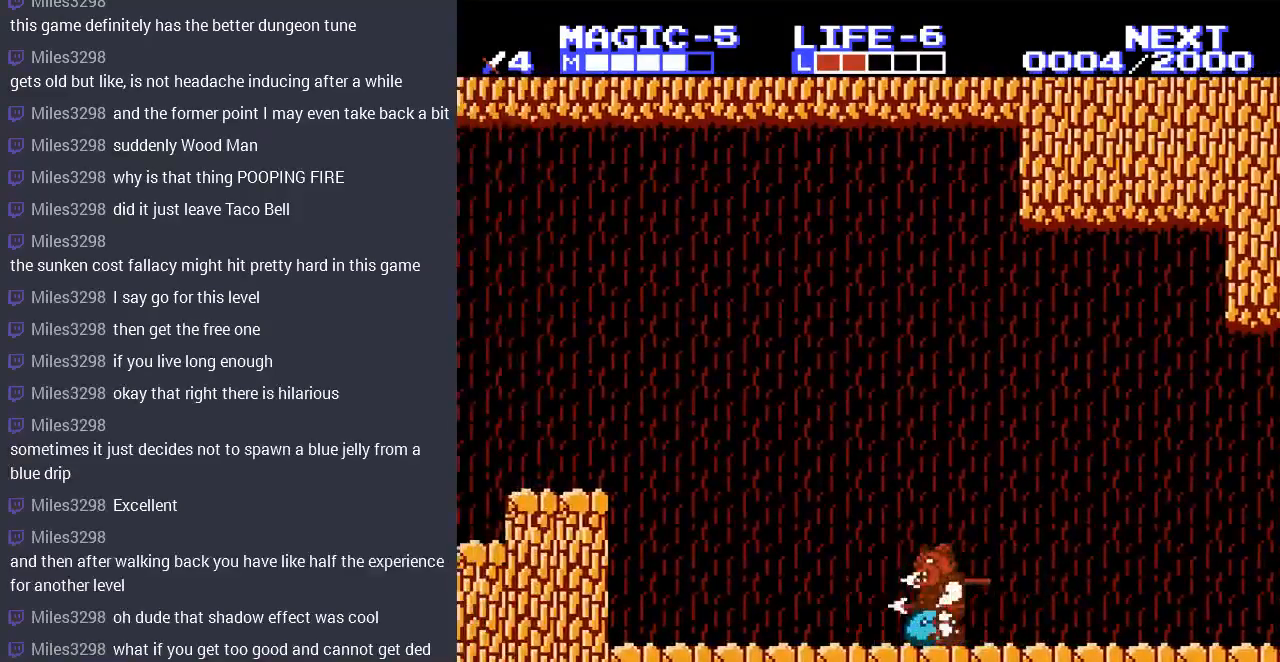
{"buttons": ["DPAD_DOWN"], "events": []}
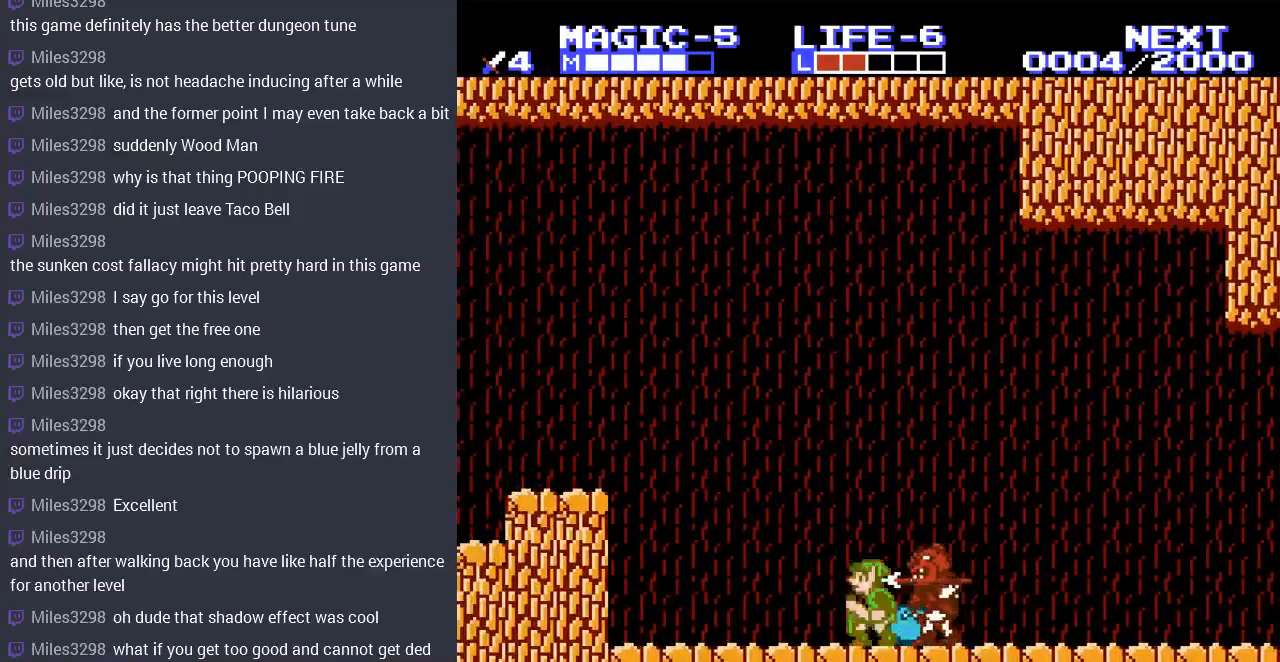
{"buttons": ["DPAD_DOWN"], "events": []}
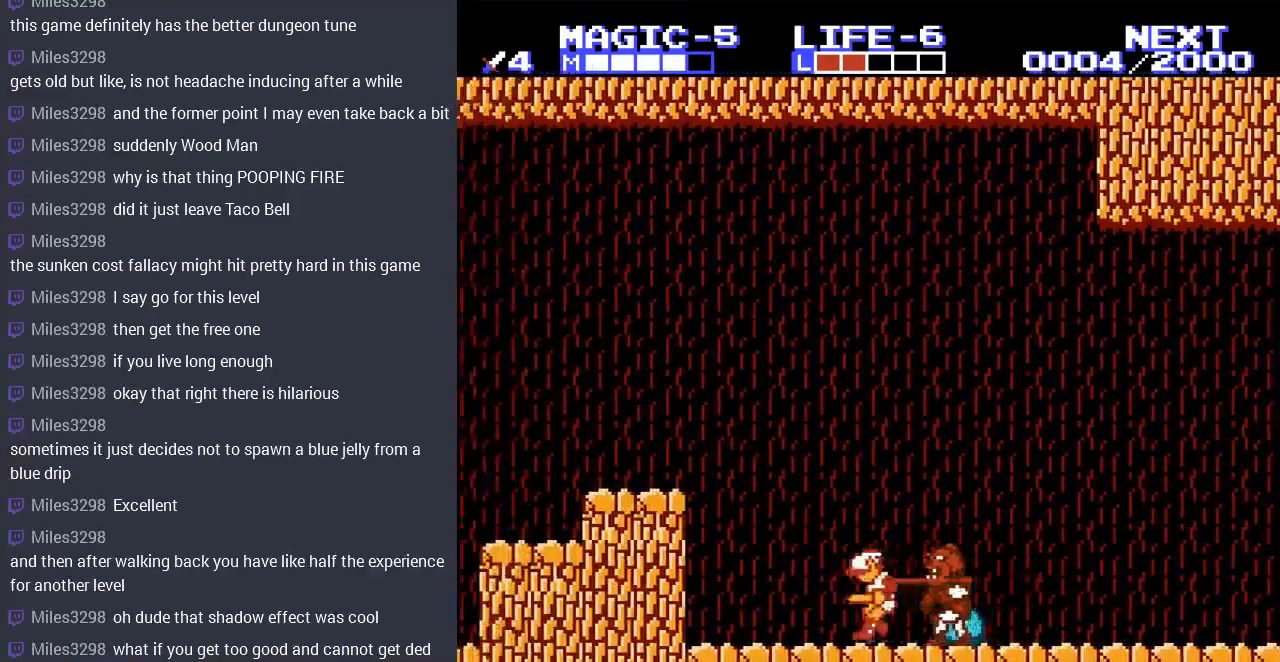
{"buttons": ["DPAD_DOWN"], "events": []}
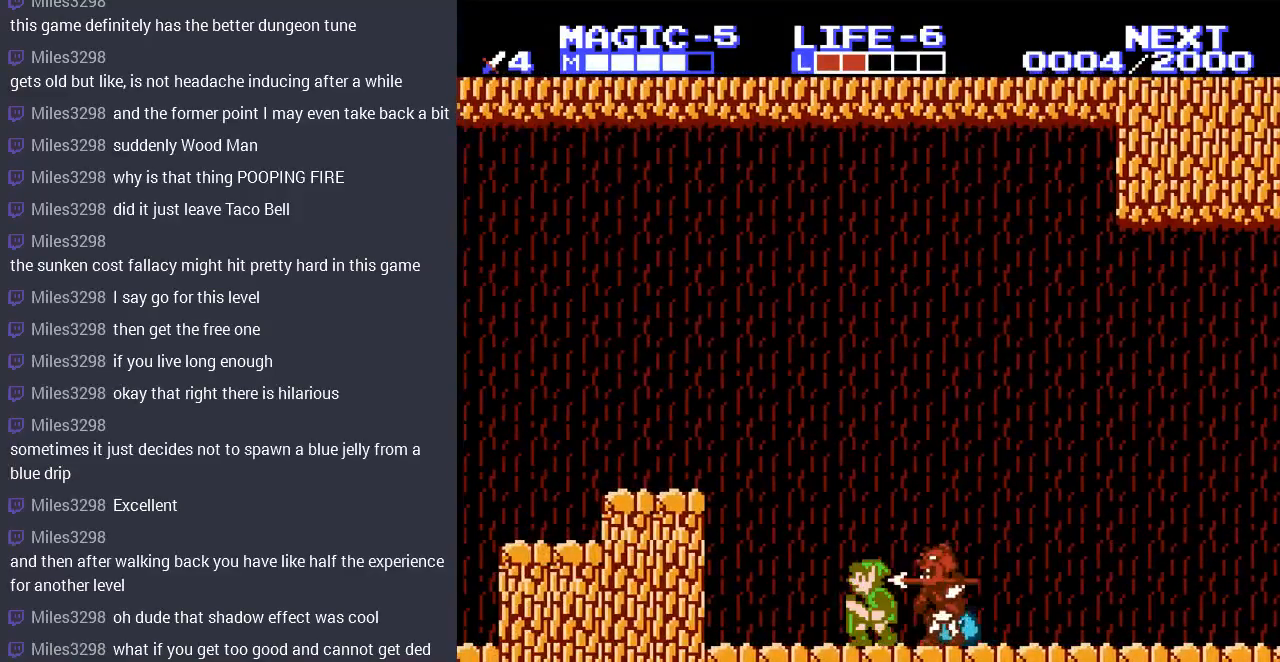
{"buttons": ["DPAD_DOWN"], "events": []}
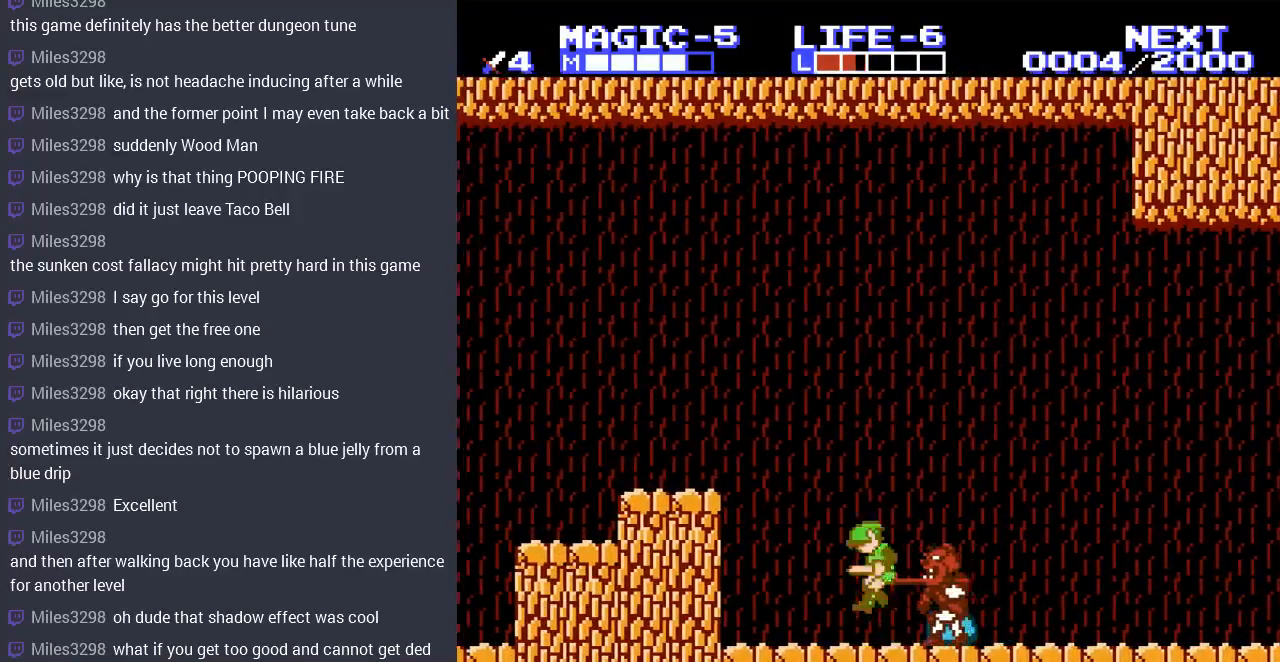
{"buttons": ["DPAD_DOWN"], "events": []}
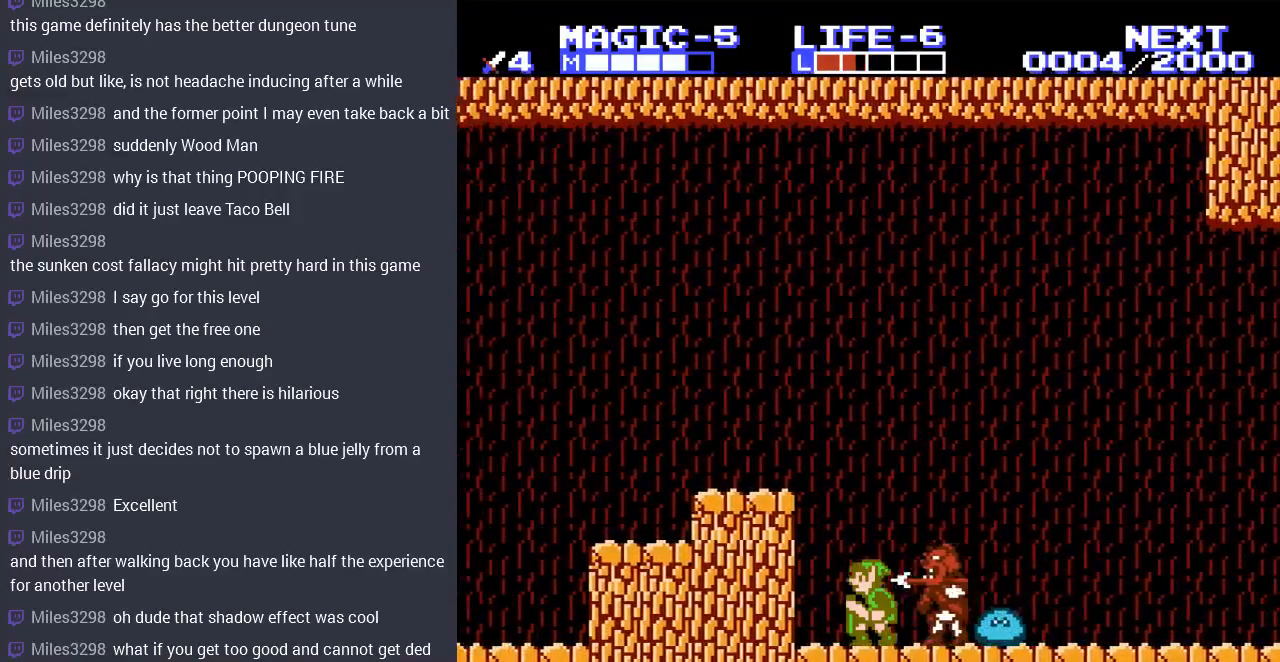
{"buttons": ["DPAD_DOWN"], "events": []}
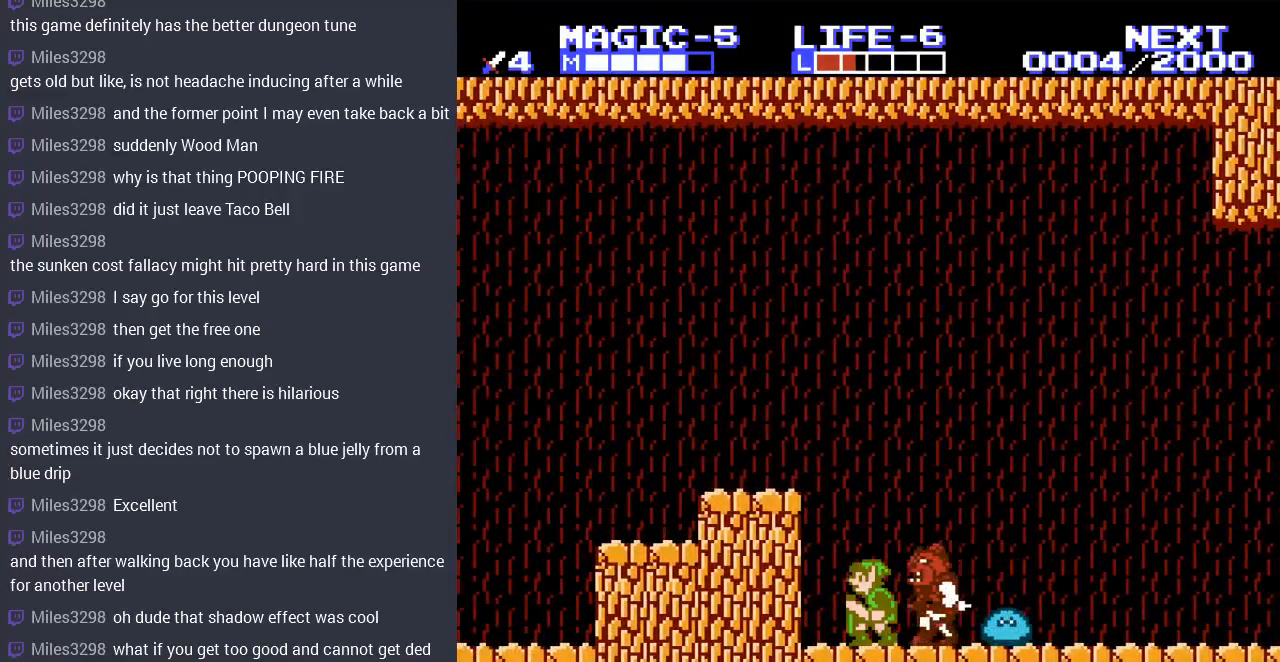
{"buttons": ["DPAD_DOWN"], "events": []}
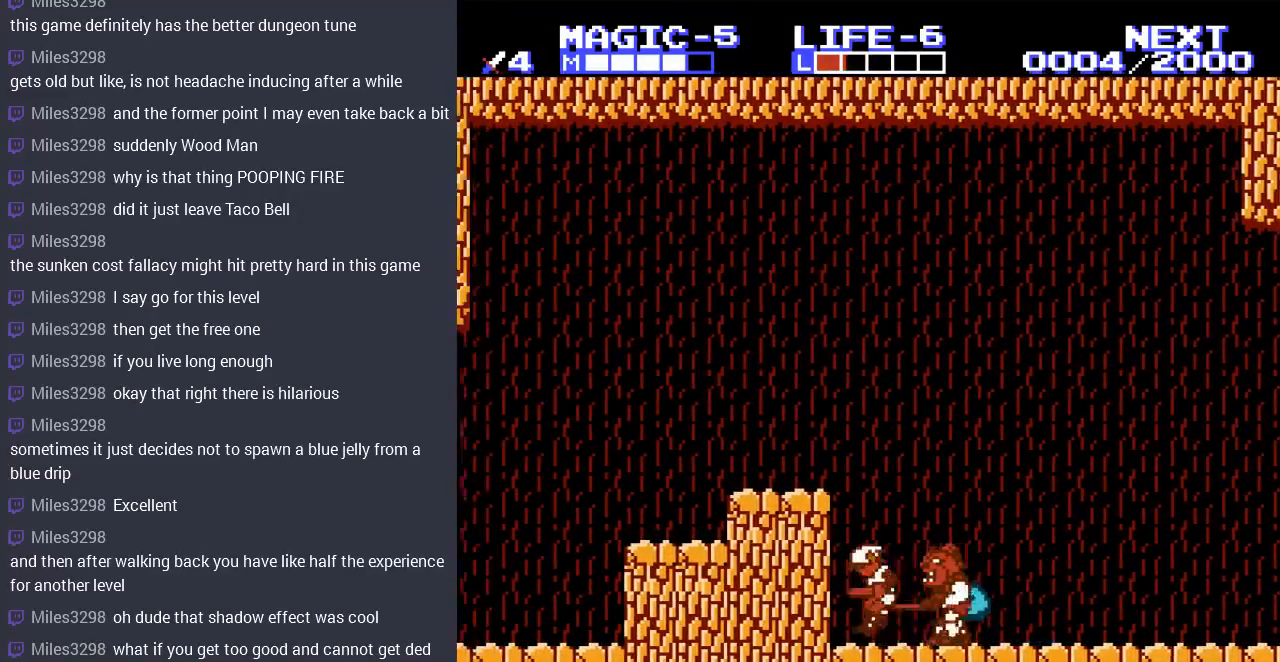
{"buttons": [], "events": [[67, "DPAD_DOWN", "up"]]}
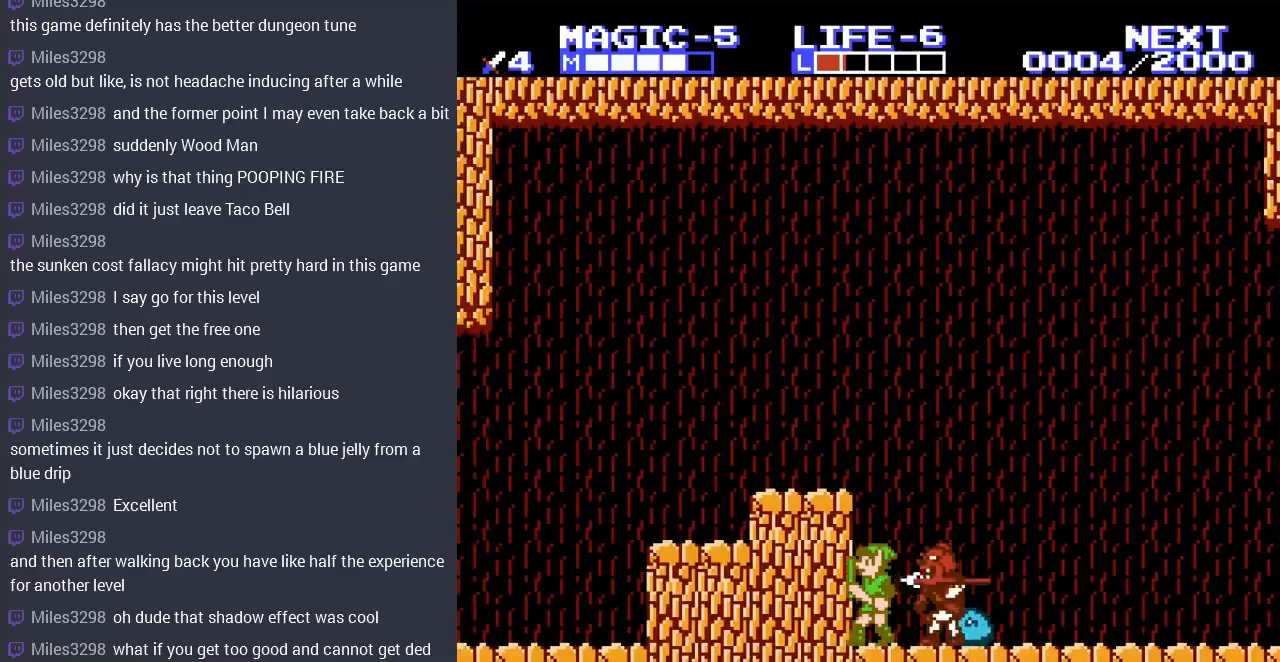
{"buttons": [], "events": []}
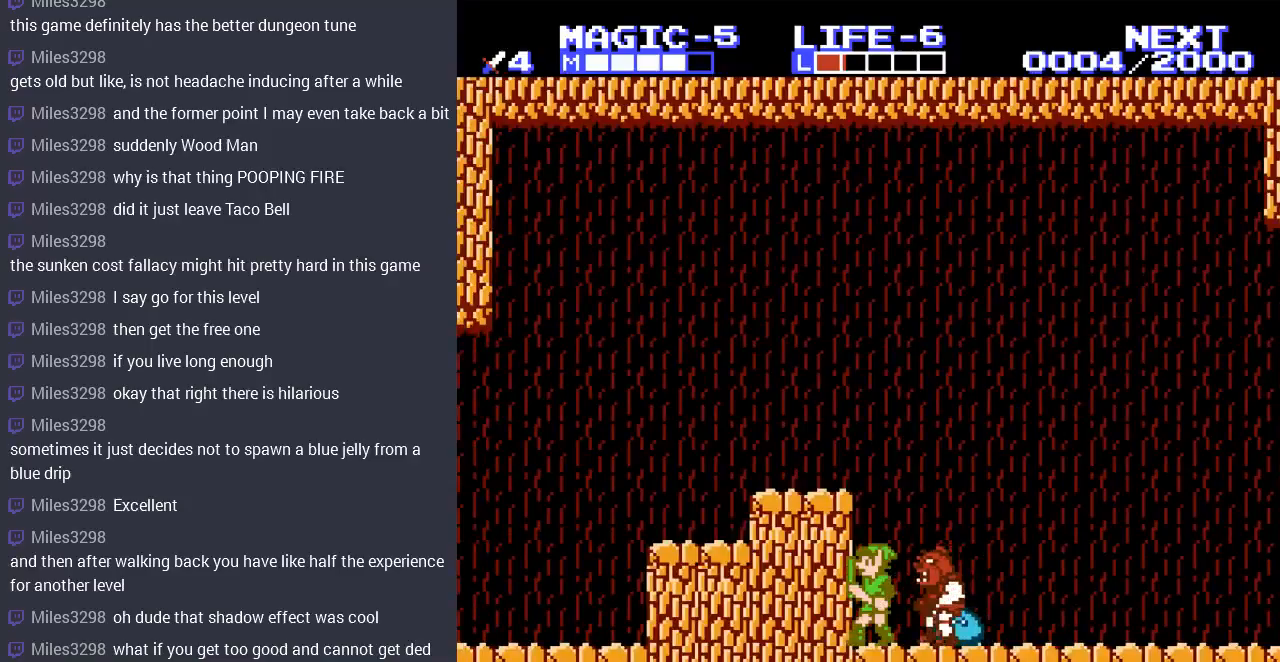
{"buttons": [], "events": [[200, "DPAD_RIGHT", "down"], [233, "DPAD_RIGHT", "up"]]}